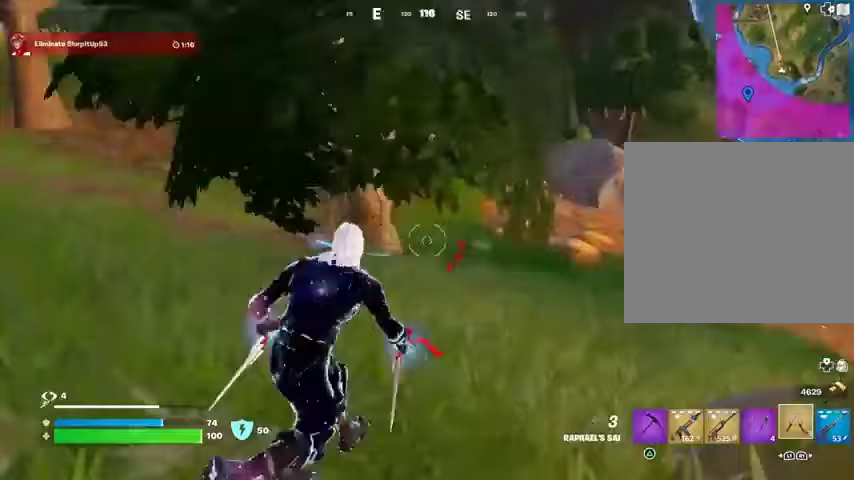
Gameplay with a controller (PlayStation layout); each line is a JSON object with the inputs held at the frame after it. "events" lists button and stick changes between this image and that frame as [ms after this image, input, new state], when the widget could be followed in between.
{"buttons": [], "left_stick": "up-left", "right_stick": "center", "events": [[333, "right_stick", "center"]]}
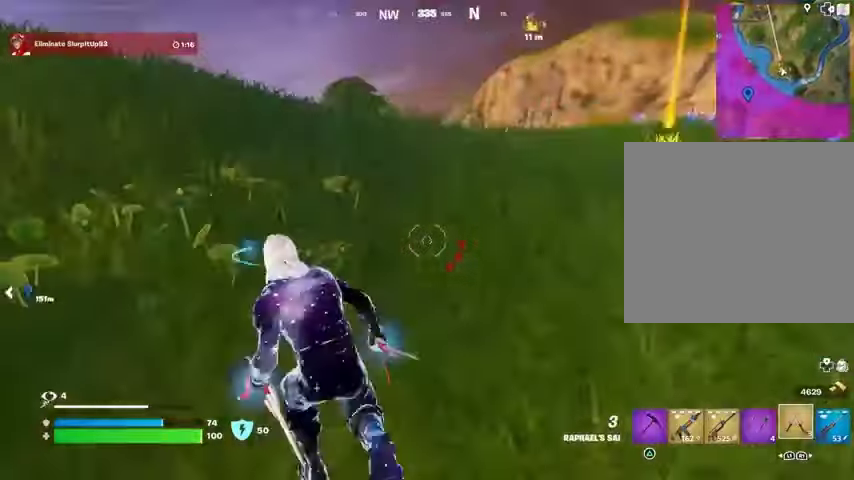
{"buttons": [], "left_stick": "up-right", "right_stick": "center", "events": [[33, "right_stick", "right"], [67, "left_stick", "up-right"], [400, "right_stick", "center"]]}
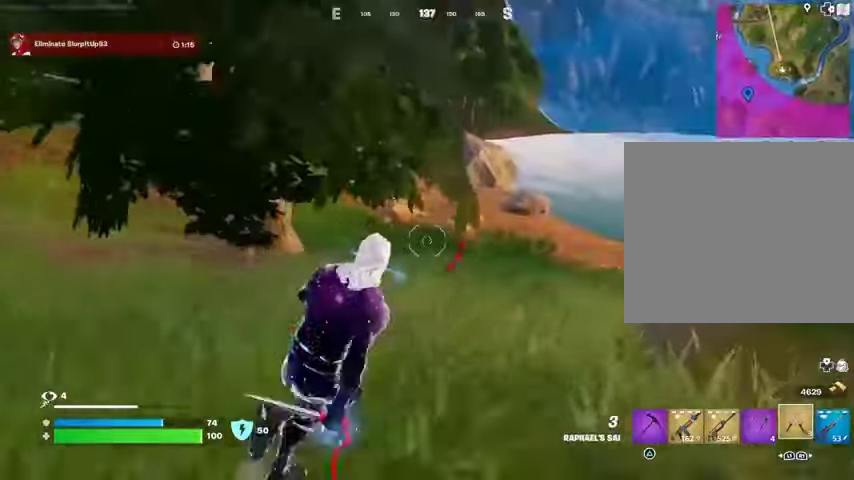
{"buttons": [], "left_stick": "up-right", "right_stick": "center", "events": []}
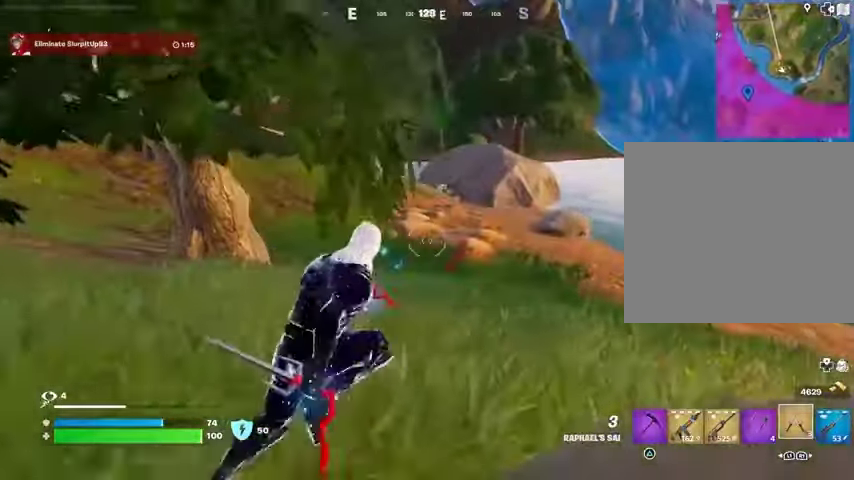
{"buttons": [], "left_stick": "up-left", "right_stick": "left", "events": [[333, "left_stick", "up-left"], [333, "right_stick", "left"]]}
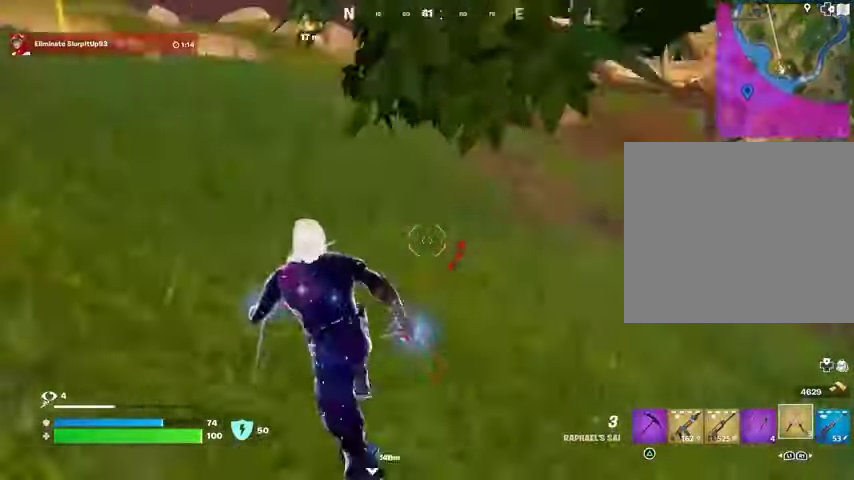
{"buttons": [], "left_stick": "center", "right_stick": "center", "events": [[67, "R1", "down"], [167, "R1", "up"], [200, "right_stick", "center"], [233, "left_stick", "up"], [400, "CROSS", "down"], [400, "left_stick", "center"], [467, "CROSS", "up"]]}
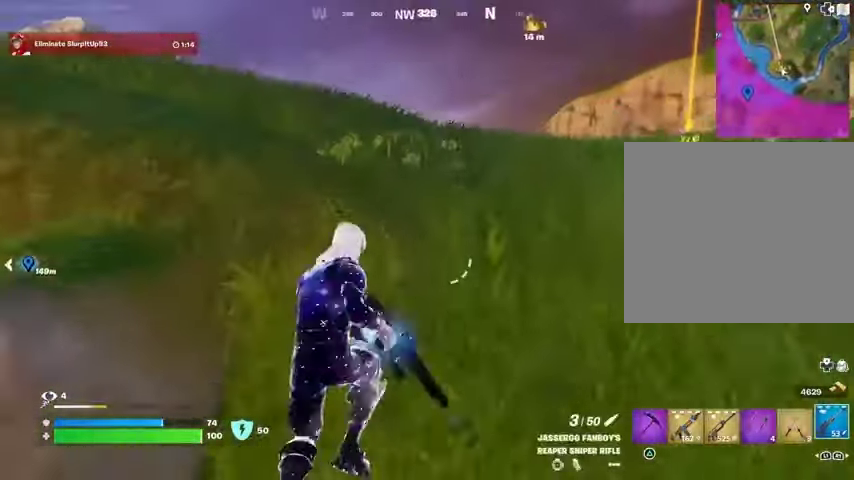
{"buttons": [], "left_stick": "up", "right_stick": "center", "events": [[67, "left_stick", "up-right"], [100, "SQUARE", "down"], [167, "SQUARE", "up"], [233, "SQUARE", "down"], [267, "SQUARE", "up"], [367, "right_stick", "right"], [400, "left_stick", "up"], [500, "right_stick", "center"]]}
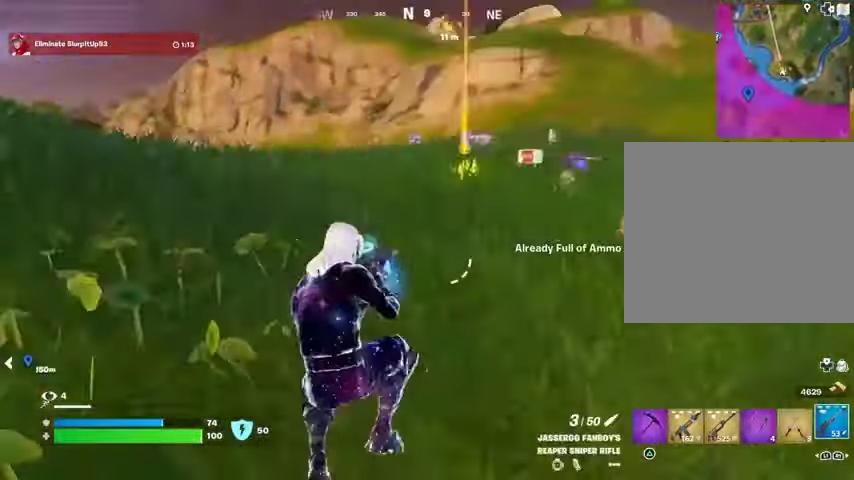
{"buttons": ["SQUARE"], "left_stick": "up", "right_stick": "center", "events": [[200, "R1", "down"], [300, "R1", "up"], [433, "CROSS", "down"], [467, "SQUARE", "down"], [500, "CROSS", "up"]]}
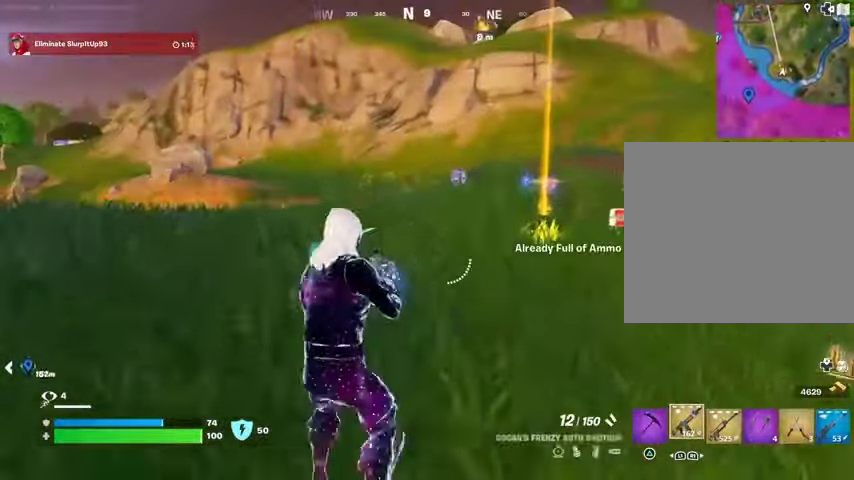
{"buttons": [], "left_stick": "up-left", "right_stick": "center", "events": [[33, "SQUARE", "up"], [133, "SQUARE", "down"], [200, "SQUARE", "up"], [333, "left_stick", "up-left"]]}
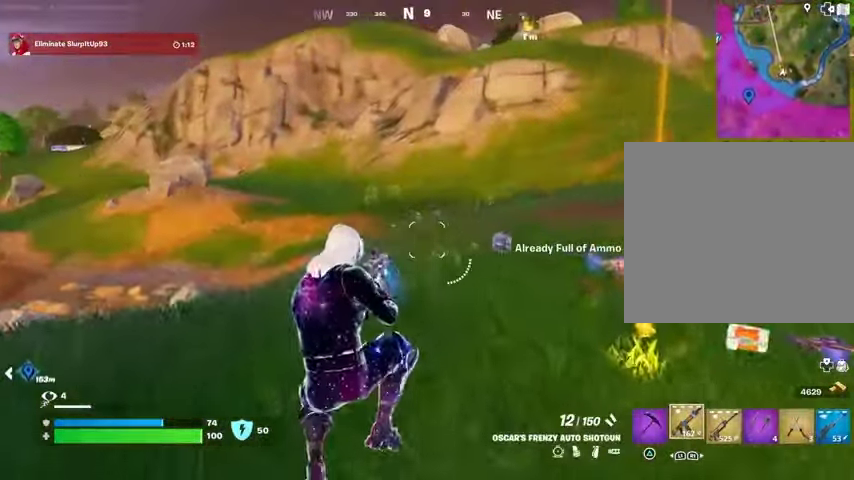
{"buttons": ["CROSS", "SQUARE"], "left_stick": "up", "right_stick": "center", "events": [[67, "left_stick", "up"], [67, "right_stick", "left"], [167, "R1", "down"], [300, "R1", "up"], [367, "right_stick", "center"], [500, "CROSS", "down"], [500, "SQUARE", "down"]]}
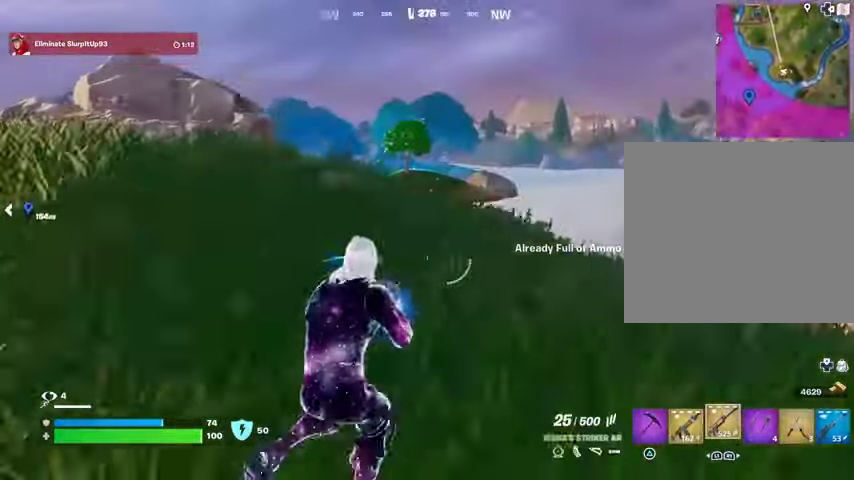
{"buttons": [], "left_stick": "up", "right_stick": "center", "events": [[33, "CROSS", "up"], [100, "SQUARE", "up"], [167, "SQUARE", "down"], [233, "SQUARE", "up"], [300, "SQUARE", "down"], [400, "SQUARE", "up"]]}
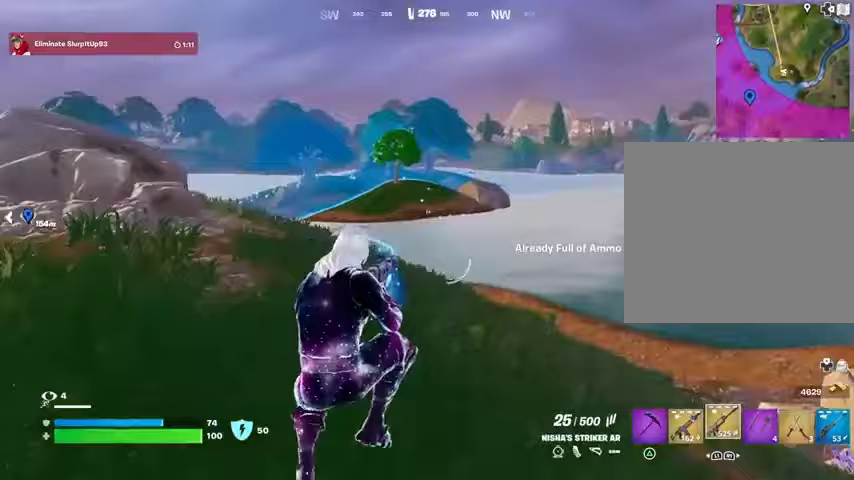
{"buttons": ["R1"], "left_stick": "up", "right_stick": "center", "events": [[33, "right_stick", "right"], [200, "right_stick", "center"], [333, "L1", "down"], [400, "TRIANGLE", "down"], [433, "L1", "up"], [467, "R1", "down"], [500, "TRIANGLE", "up"]]}
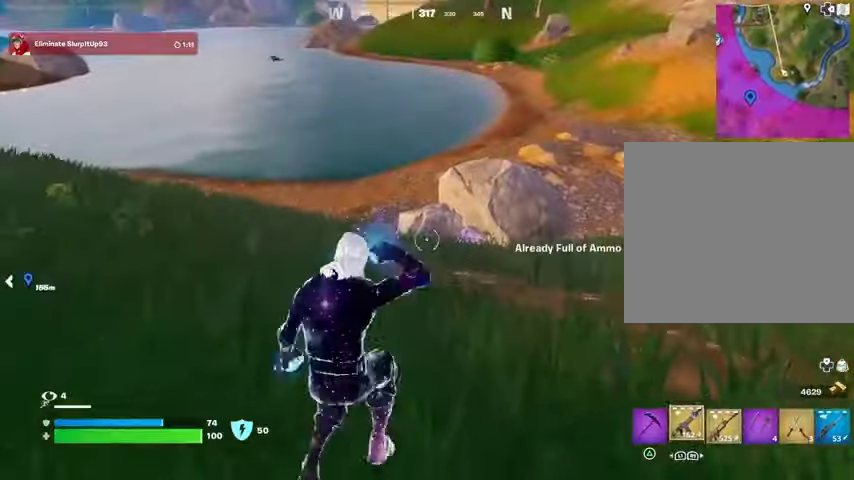
{"buttons": [], "left_stick": "up", "right_stick": "down-left", "events": [[33, "TRIANGLE", "down"], [100, "L3", "down"], [100, "R1", "up"], [100, "TRIANGLE", "up"], [167, "L3", "up"], [200, "right_stick", "down"], [267, "right_stick", "center"], [400, "CROSS", "down"], [467, "CROSS", "up"], [467, "right_stick", "down-left"]]}
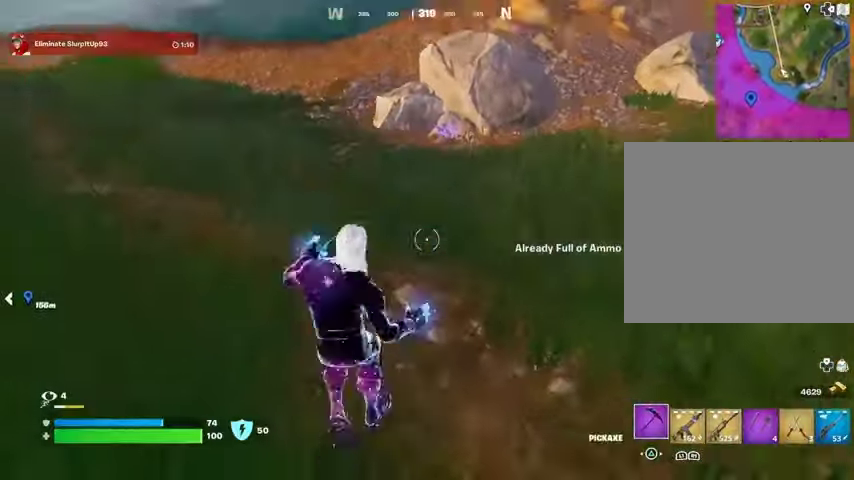
{"buttons": [], "left_stick": "up", "right_stick": "center", "events": [[67, "right_stick", "center"]]}
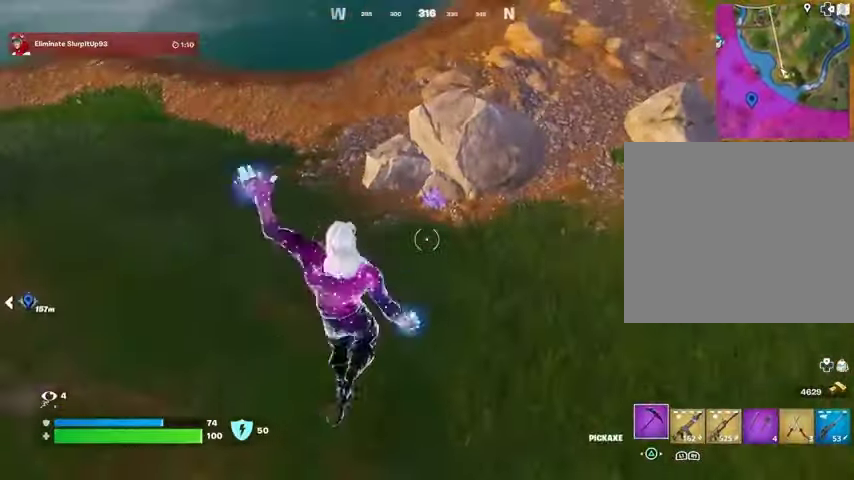
{"buttons": [], "left_stick": "up", "right_stick": "center", "events": [[33, "right_stick", "up"], [167, "right_stick", "center"], [300, "R3", "down"], [367, "R3", "up"], [400, "right_stick", "down"], [500, "right_stick", "center"]]}
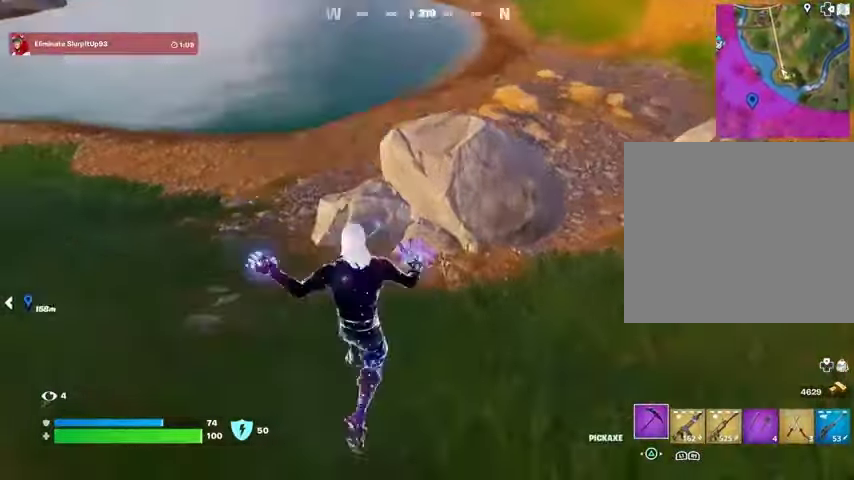
{"buttons": ["R3"], "left_stick": "up", "right_stick": "center", "events": [[300, "right_stick", "right"], [400, "right_stick", "center"], [433, "R3", "down"]]}
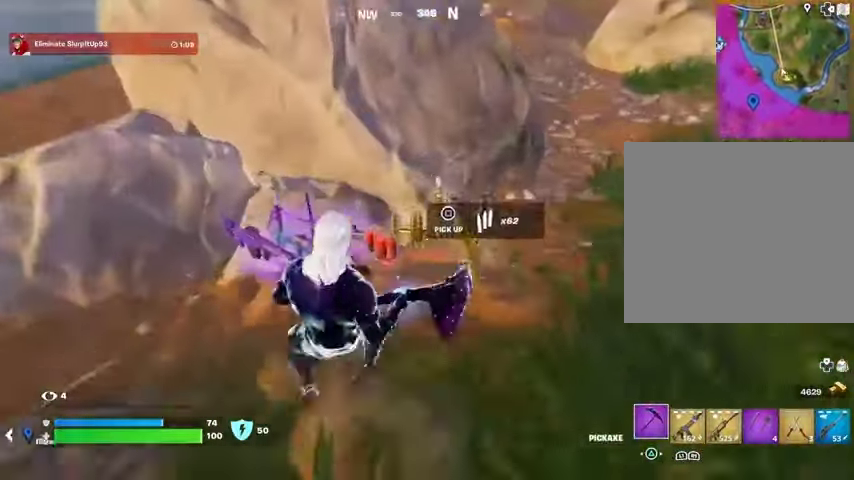
{"buttons": [], "left_stick": "up-right", "right_stick": "left", "events": [[33, "R3", "up"], [33, "right_stick", "right"], [100, "left_stick", "up-right"], [167, "right_stick", "center"], [233, "right_stick", "left"]]}
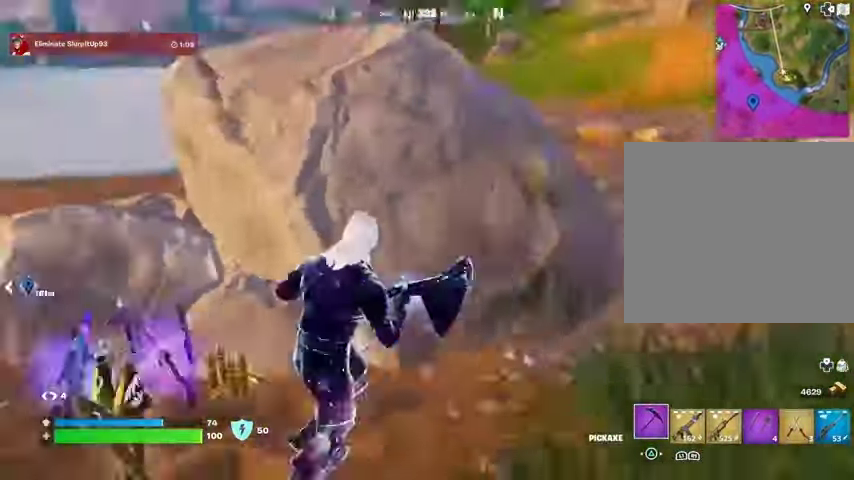
{"buttons": [], "left_stick": "down", "right_stick": "center", "events": [[67, "left_stick", "down"], [233, "right_stick", "center"]]}
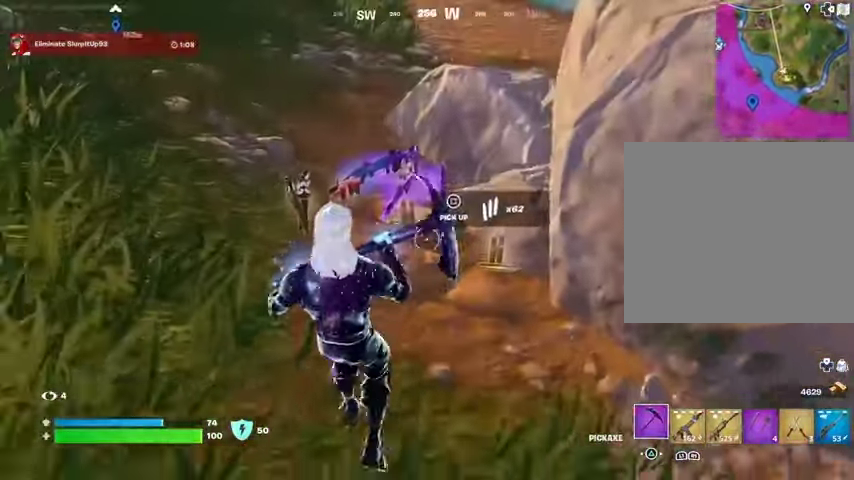
{"buttons": ["R1"], "left_stick": "up-right", "right_stick": "up-right", "events": [[200, "right_stick", "right"], [267, "left_stick", "up-right"], [367, "L3", "down"], [433, "right_stick", "up-right"], [500, "L3", "up"], [500, "R1", "down"]]}
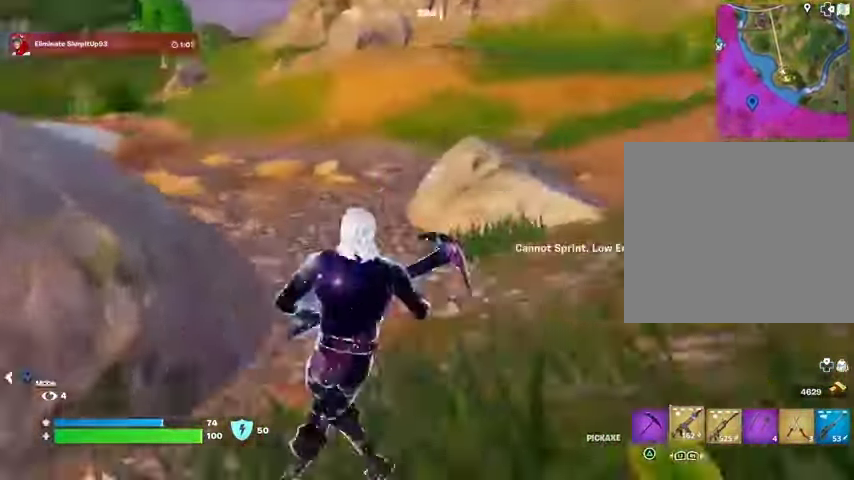
{"buttons": [], "left_stick": "up-right", "right_stick": "center", "events": [[100, "L1", "down"], [133, "R1", "up"], [167, "L1", "up"], [200, "right_stick", "center"], [267, "L1", "down"], [333, "L1", "up"], [400, "L1", "down"], [500, "L1", "up"]]}
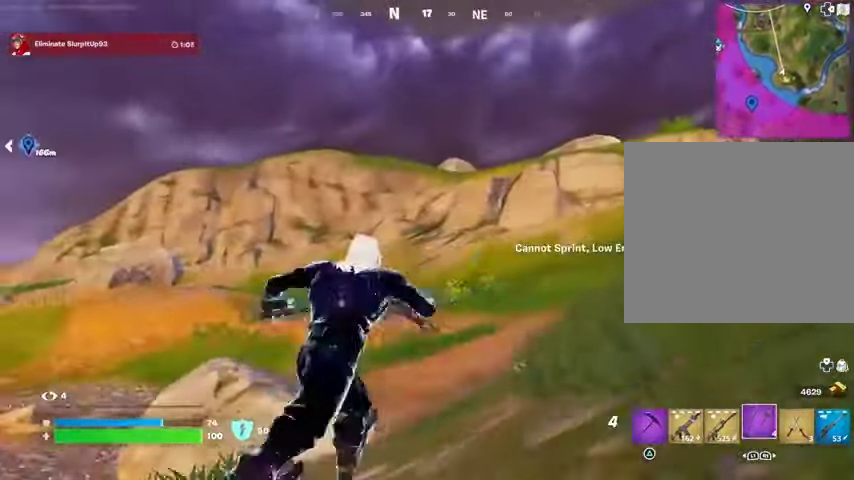
{"buttons": ["L2"], "left_stick": "up", "right_stick": "center", "events": [[200, "CROSS", "down"], [267, "CROSS", "up"], [400, "left_stick", "up"], [433, "L2", "down"]]}
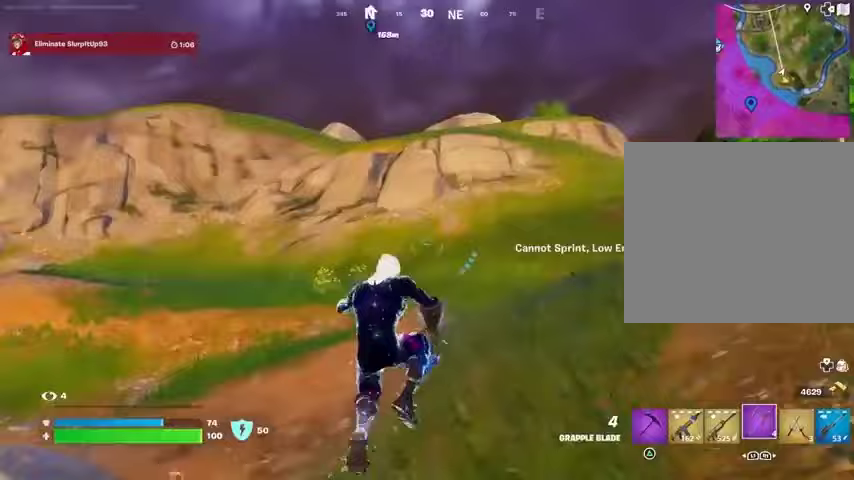
{"buttons": [], "left_stick": "up-right", "right_stick": "center", "events": [[33, "L2", "up"], [67, "left_stick", "up-right"], [300, "right_stick", "right"], [467, "right_stick", "center"]]}
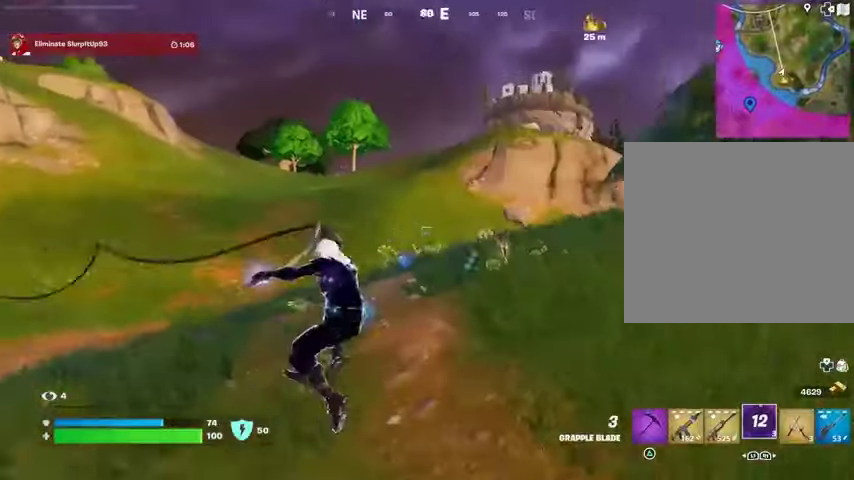
{"buttons": [], "left_stick": "left", "right_stick": "left", "events": [[233, "right_stick", "left"], [333, "left_stick", "left"]]}
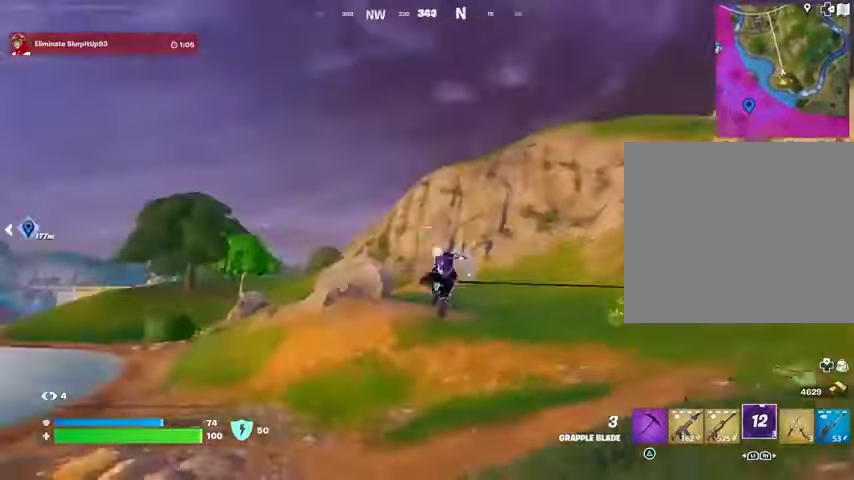
{"buttons": [], "left_stick": "left", "right_stick": "center", "events": [[33, "right_stick", "center"], [167, "right_stick", "up-right"], [300, "right_stick", "center"]]}
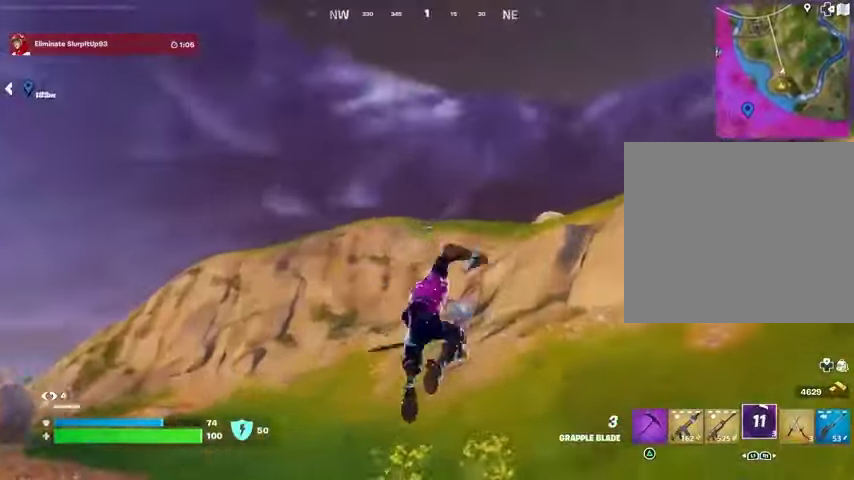
{"buttons": ["L2"], "left_stick": "left", "right_stick": "center", "events": [[167, "right_stick", "up-right"], [233, "L2", "down"], [267, "right_stick", "center"], [333, "L2", "up"], [433, "L2", "down"]]}
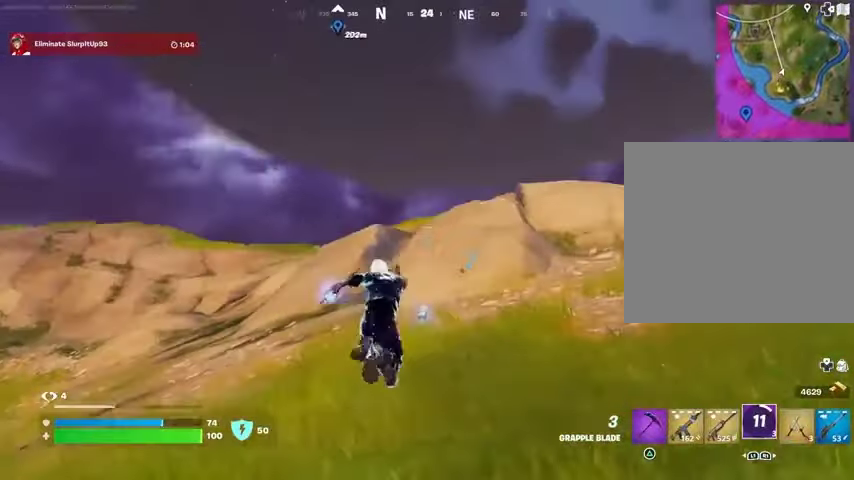
{"buttons": [], "left_stick": "up-right", "right_stick": "center", "events": [[33, "L2", "up"], [67, "right_stick", "down-left"], [133, "left_stick", "up"], [200, "left_stick", "up-right"], [367, "right_stick", "center"]]}
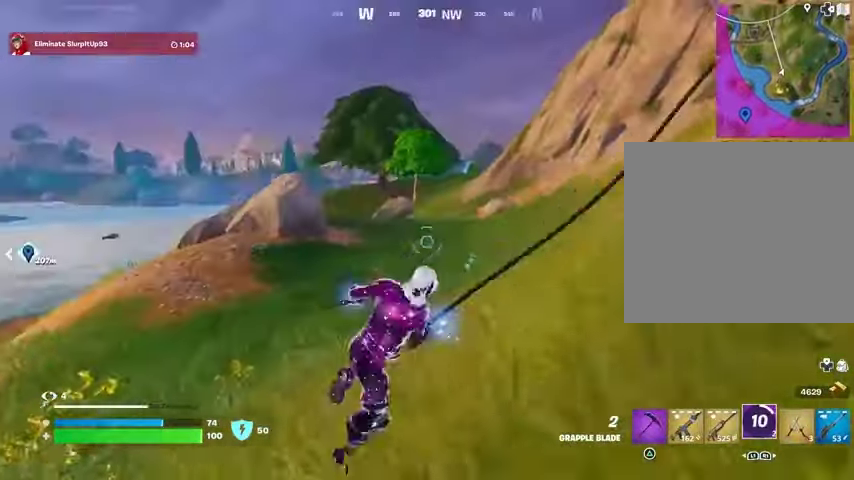
{"buttons": [], "left_stick": "up-right", "right_stick": "right", "events": [[367, "right_stick", "right"]]}
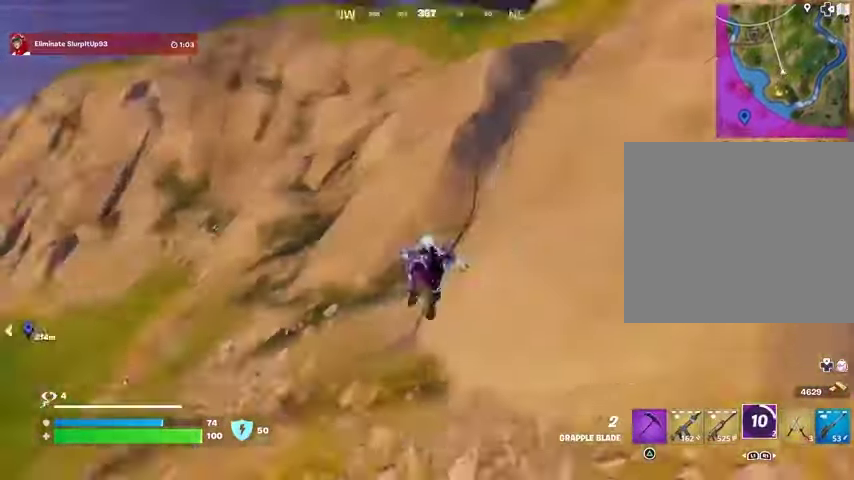
{"buttons": [], "left_stick": "up-right", "right_stick": "center", "events": [[167, "right_stick", "up-right"], [300, "right_stick", "center"]]}
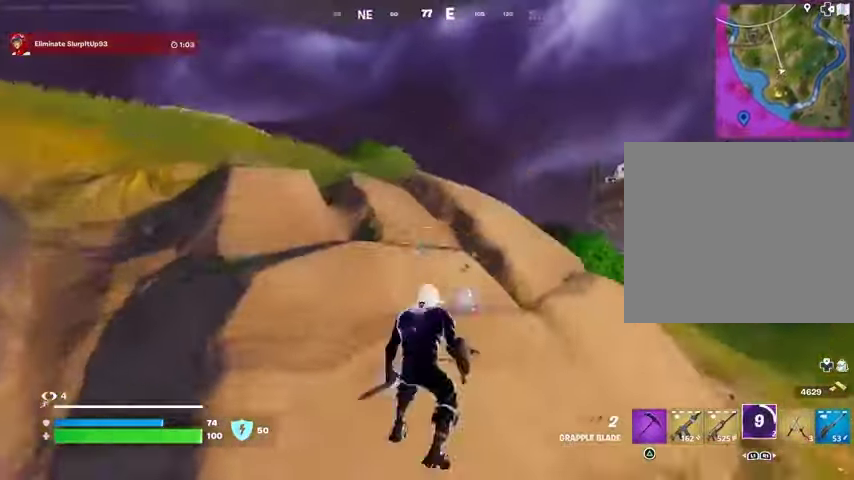
{"buttons": [], "left_stick": "up", "right_stick": "center", "events": [[67, "left_stick", "up"], [267, "right_stick", "right"], [367, "left_stick", "up-left"], [400, "right_stick", "center"], [500, "left_stick", "up"]]}
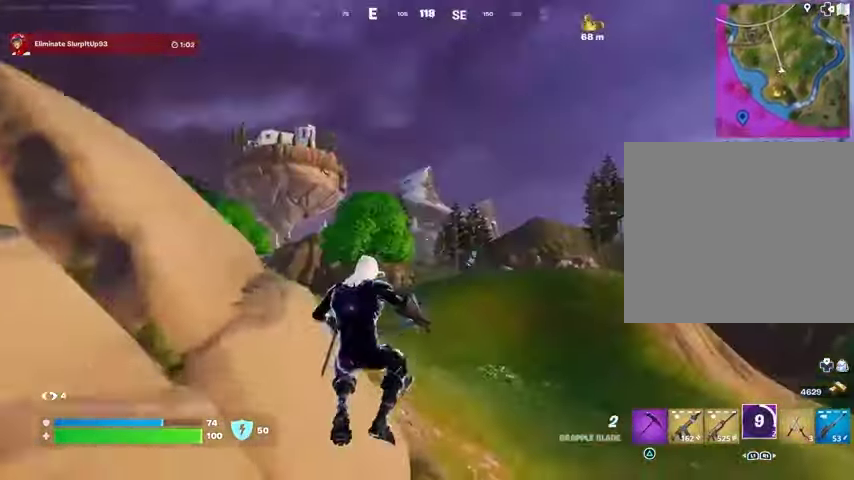
{"buttons": [], "left_stick": "up-right", "right_stick": "center", "events": [[100, "left_stick", "up-right"], [200, "L2", "down"], [300, "L2", "up"]]}
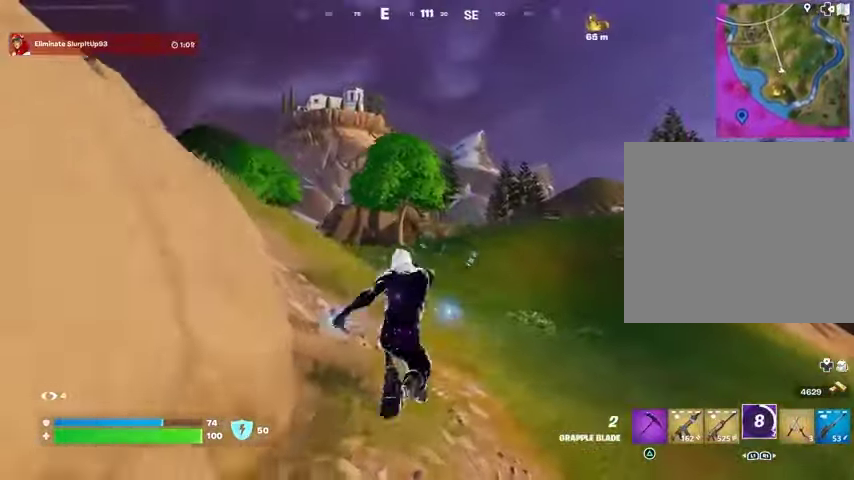
{"buttons": [], "left_stick": "up", "right_stick": "right", "events": [[367, "right_stick", "right"], [400, "left_stick", "up"]]}